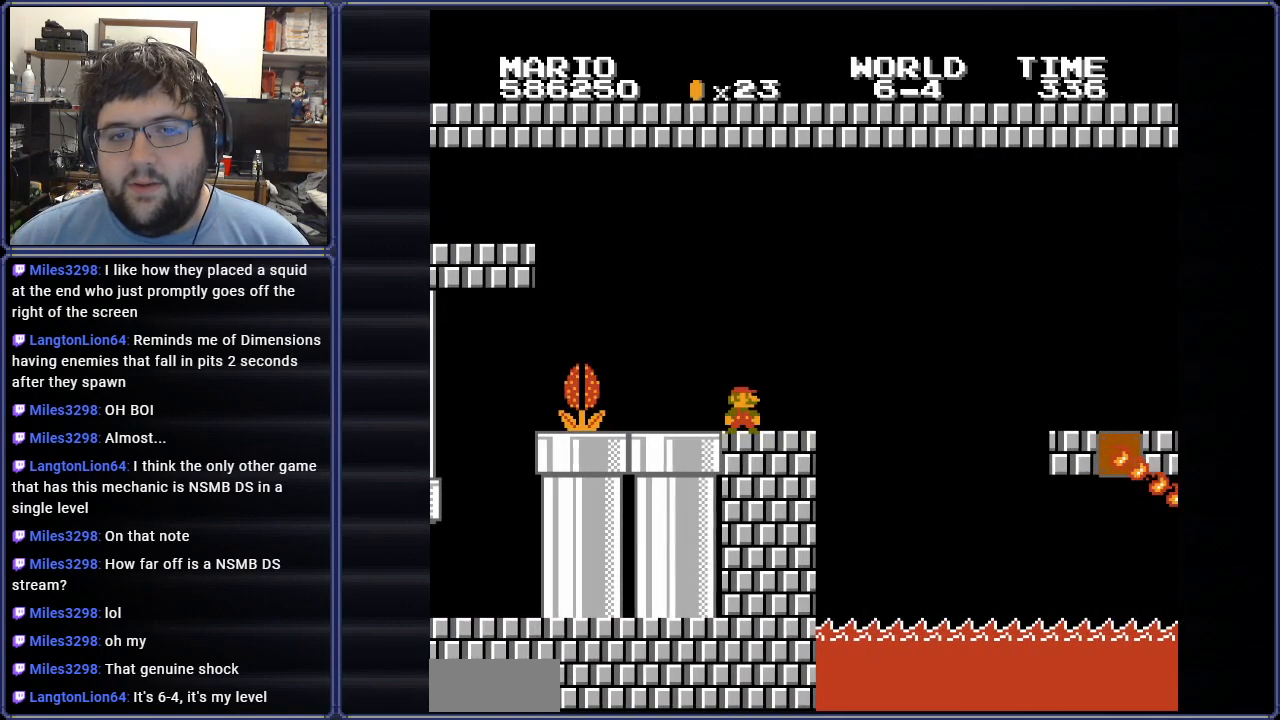
Gameplay with a controller (Nintendo layout); each line is a JSON object with the inputs held at the frame after it. "events" lists button and stick changes between this image and that frame as [ms after this image, input, new state], when the widget could be followed in between. Not read: L3 R3.
{"buttons": ["B"], "events": [[234, "DPAD_LEFT", "down"], [350, "DPAD_LEFT", "up"]]}
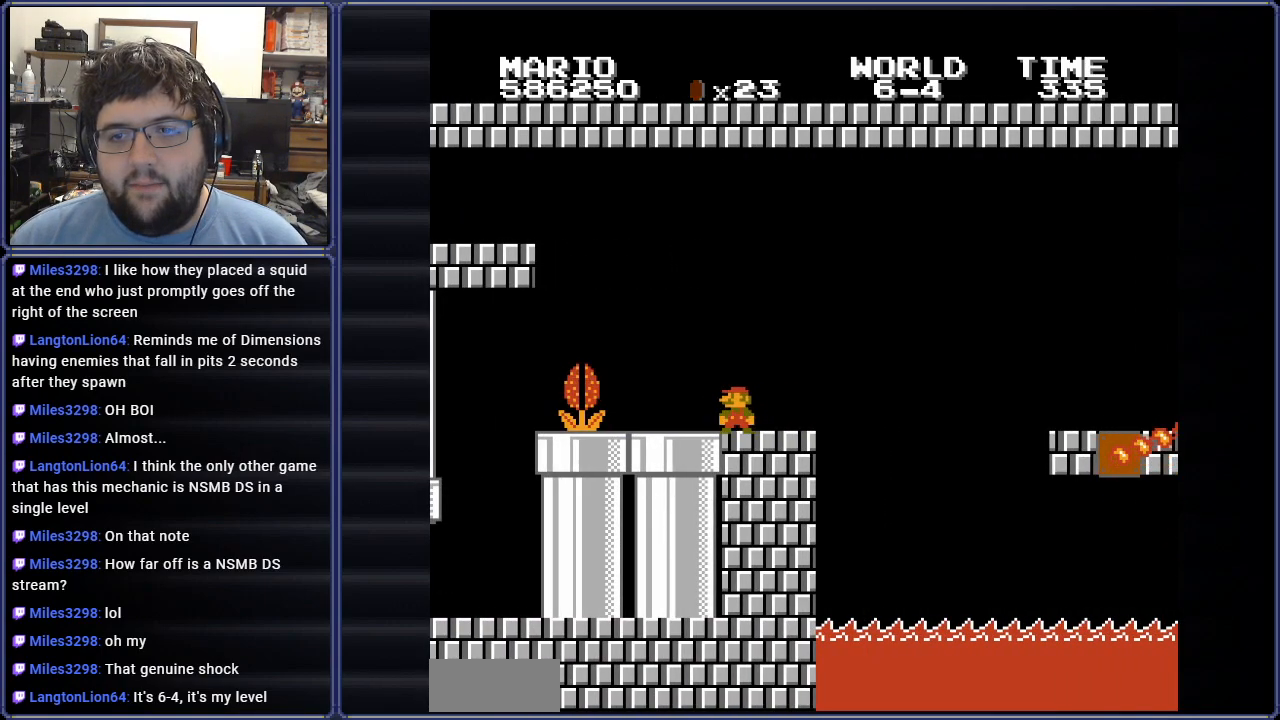
{"buttons": ["A", "B", "DPAD_RIGHT"], "events": [[16, "DPAD_RIGHT", "down"], [467, "A", "down"]]}
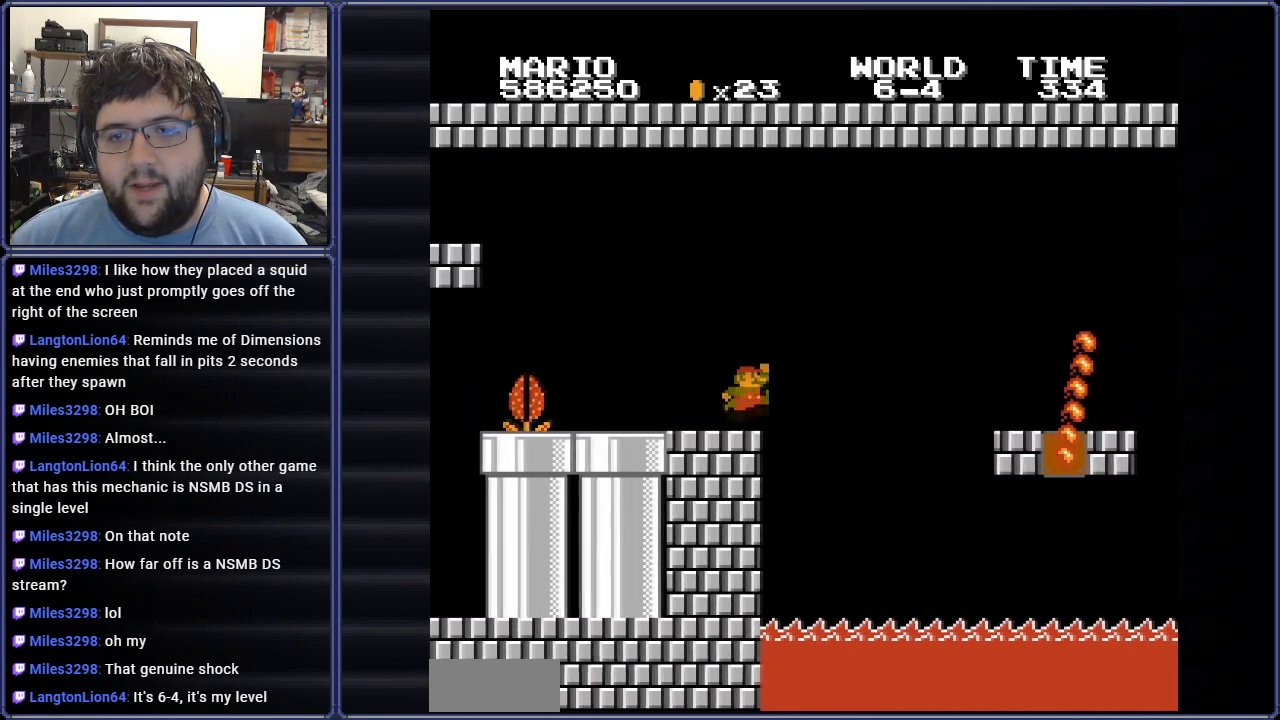
{"buttons": ["A", "B", "DPAD_RIGHT"], "events": []}
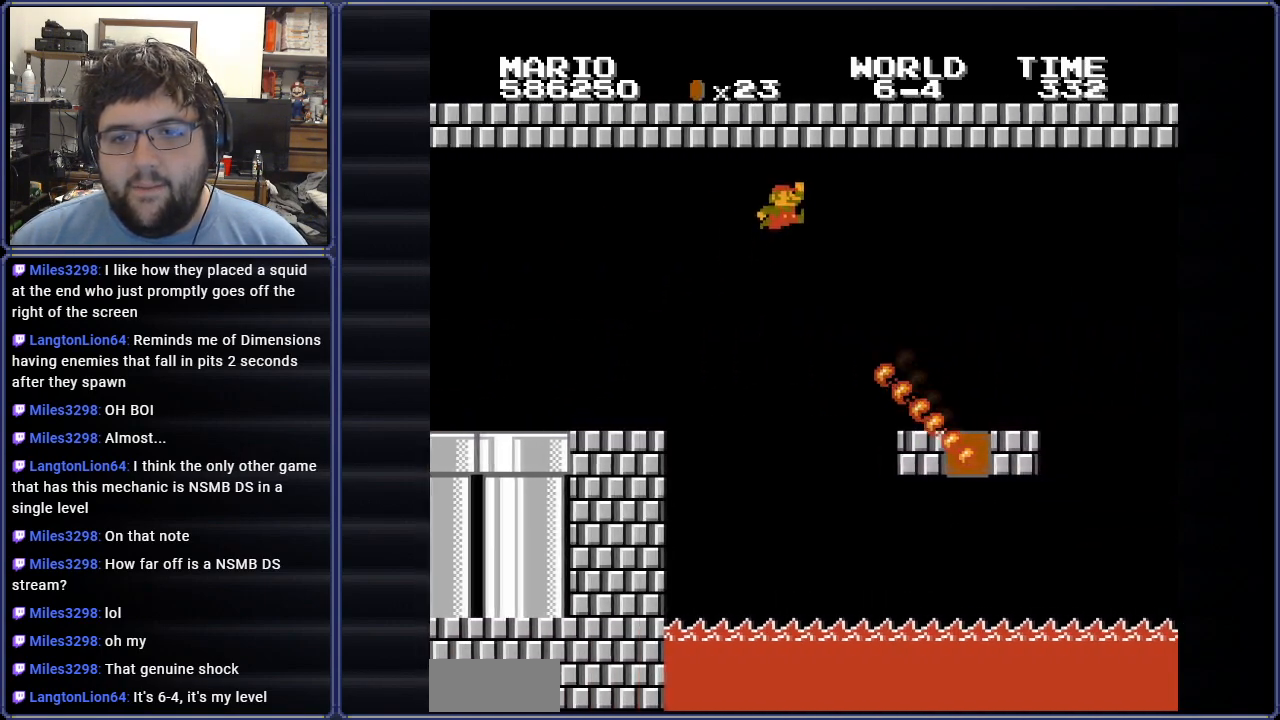
{"buttons": ["B"], "events": [[383, "A", "up"], [483, "DPAD_RIGHT", "up"]]}
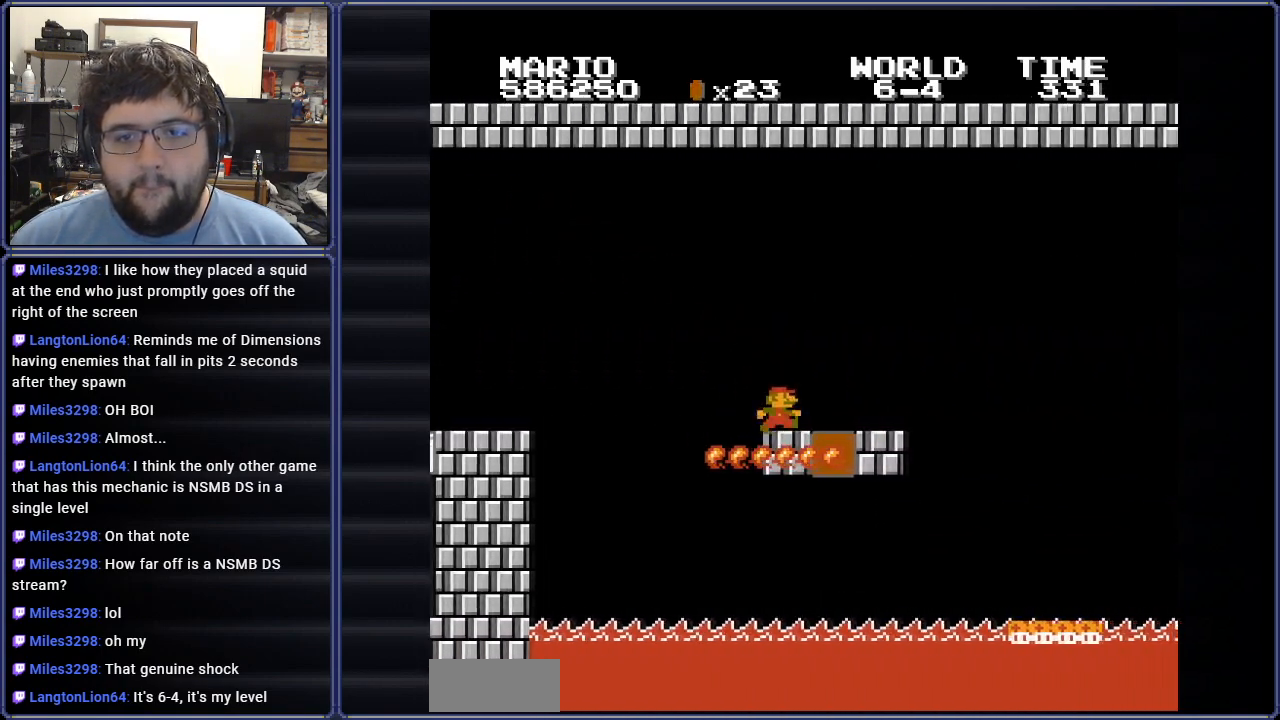
{"buttons": ["B"], "events": [[350, "DPAD_LEFT", "down"], [467, "DPAD_LEFT", "up"]]}
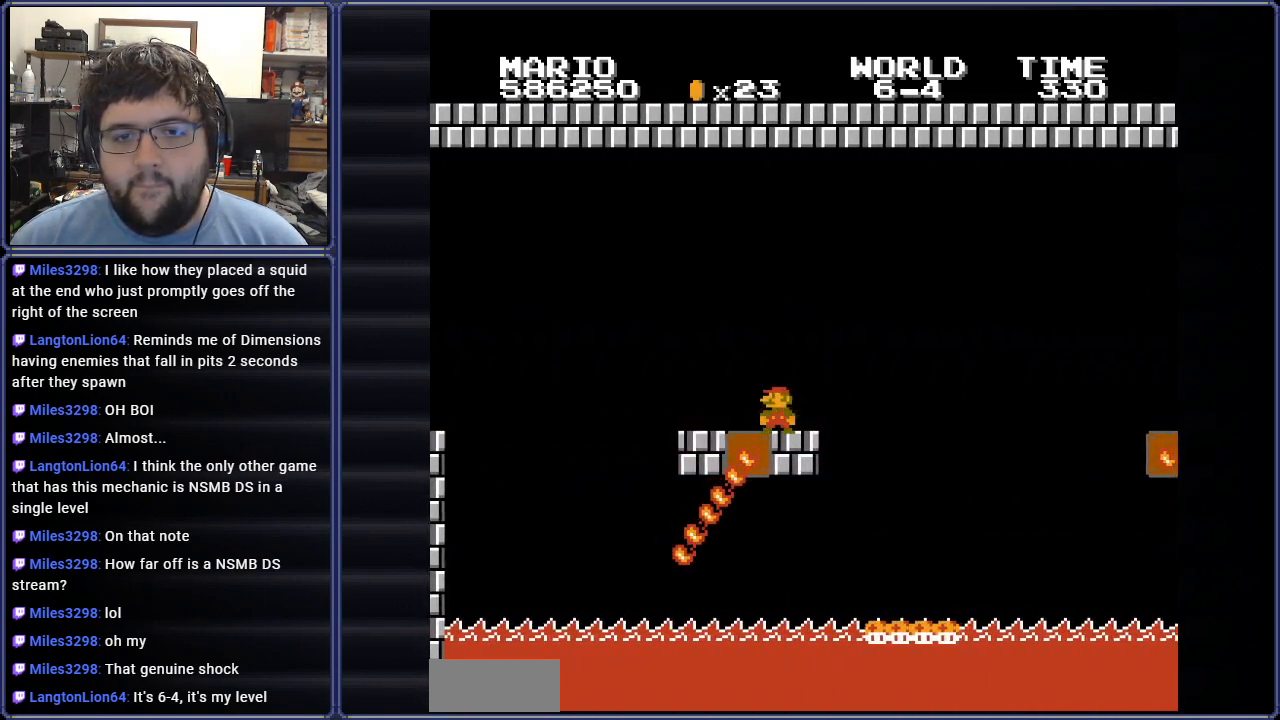
{"buttons": ["B", "DPAD_RIGHT"], "events": [[417, "DPAD_RIGHT", "down"]]}
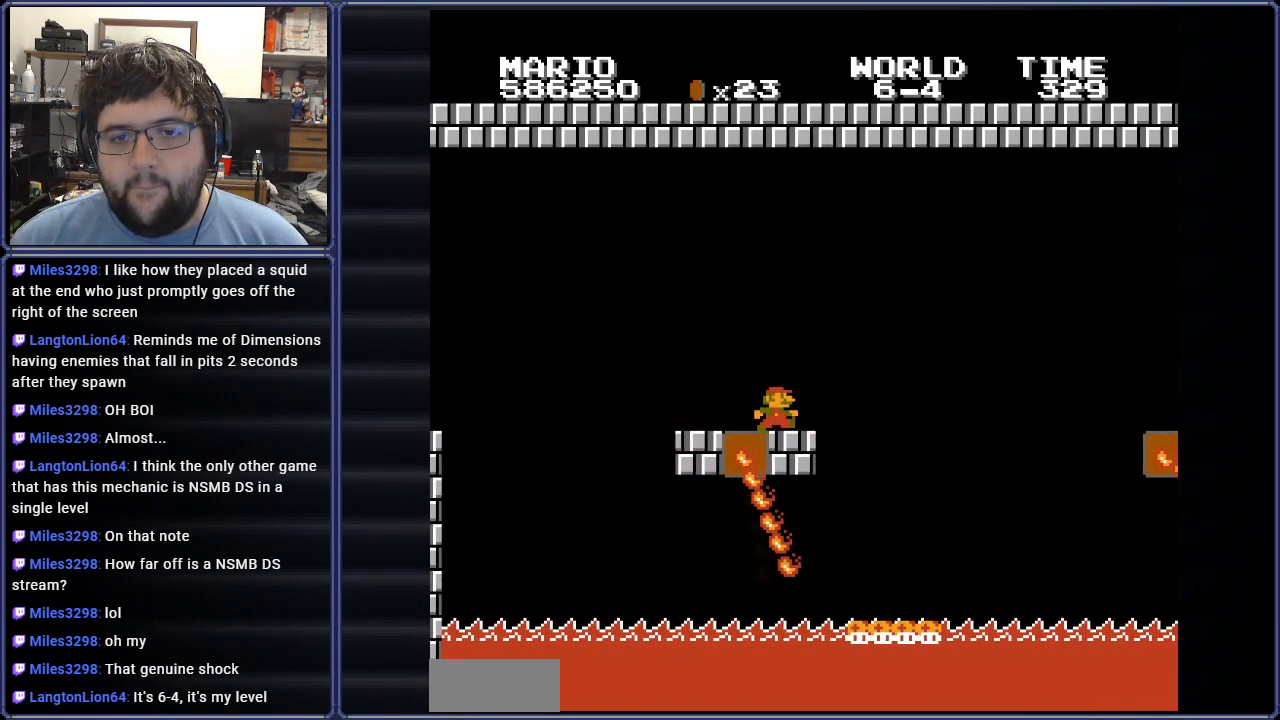
{"buttons": ["B"], "events": [[167, "A", "down"], [467, "DPAD_RIGHT", "up"], [484, "A", "up"]]}
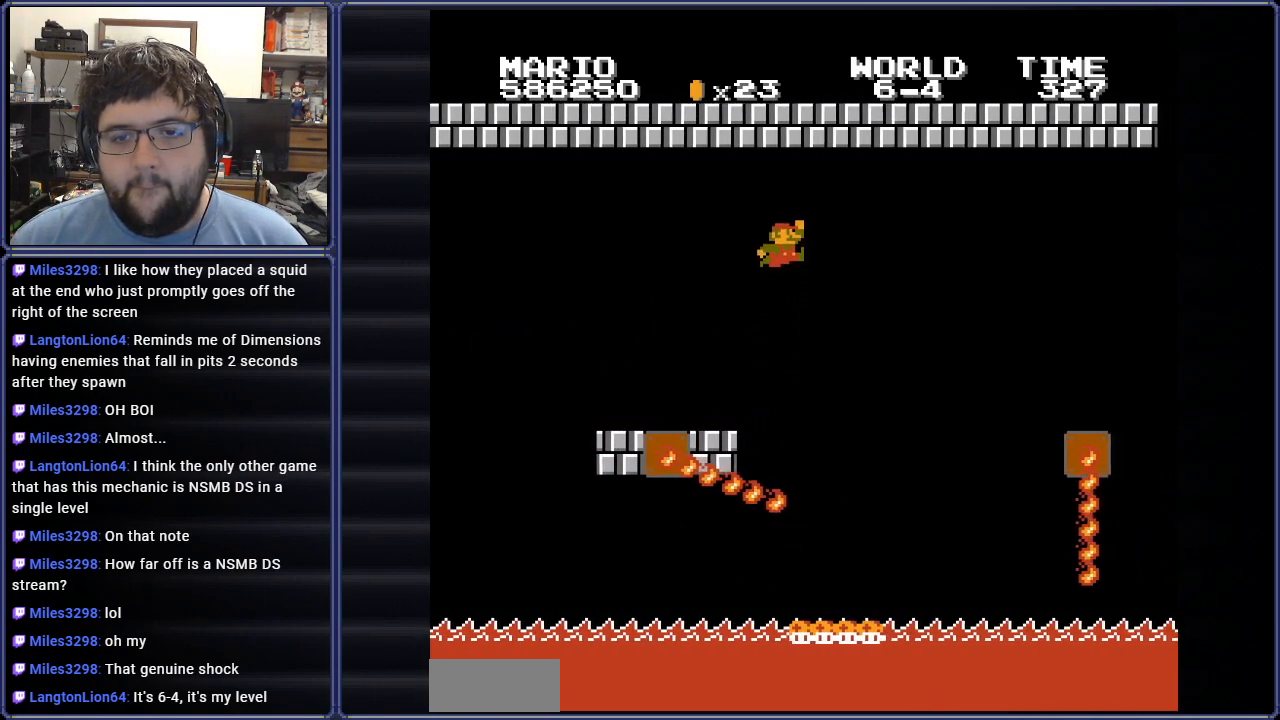
{"buttons": ["B", "DPAD_LEFT"], "events": [[166, "DPAD_LEFT", "down"]]}
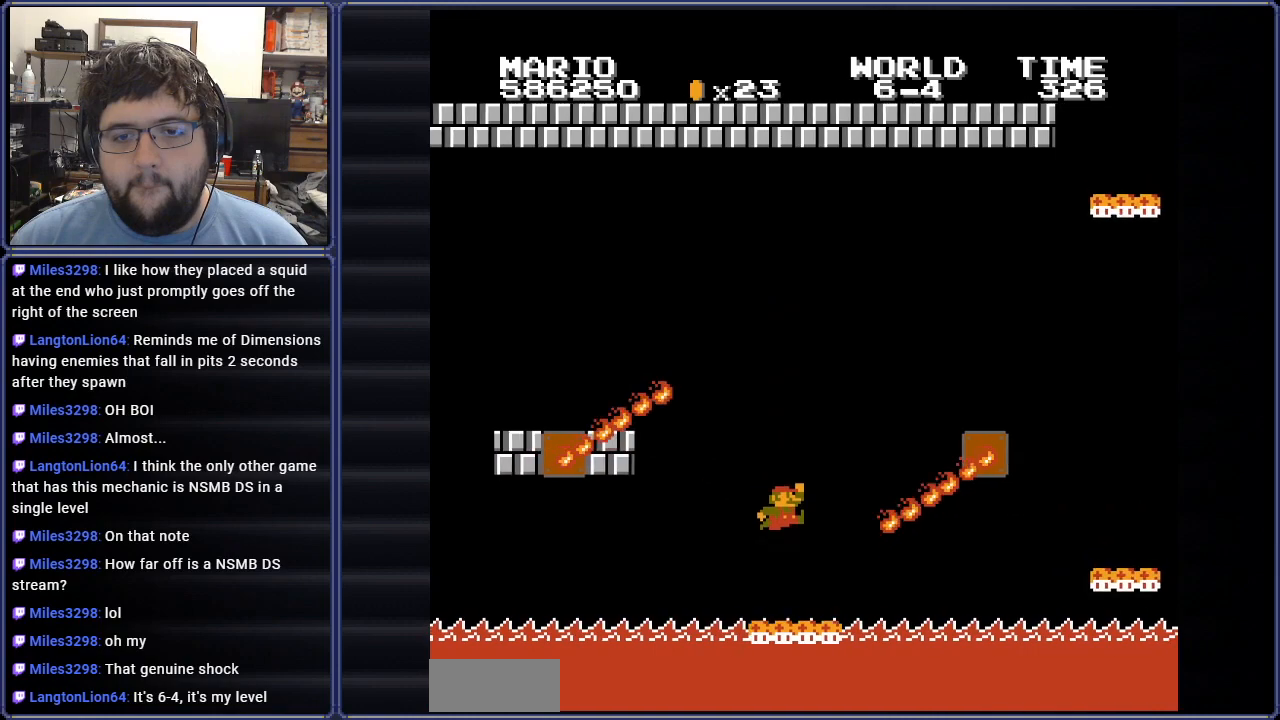
{"buttons": ["B", "DPAD_RIGHT"], "events": [[134, "DPAD_LEFT", "up"], [484, "DPAD_RIGHT", "down"]]}
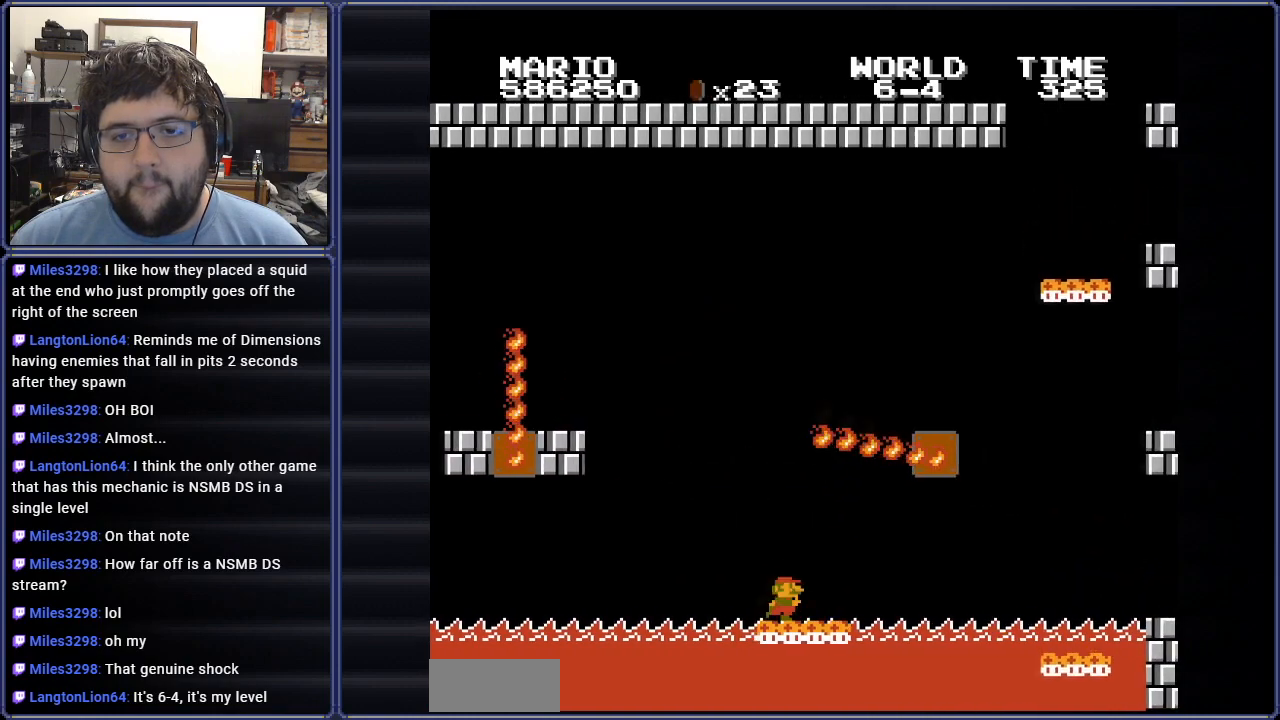
{"buttons": ["B", "DPAD_RIGHT"], "events": [[116, "DPAD_RIGHT", "up"], [433, "DPAD_RIGHT", "down"]]}
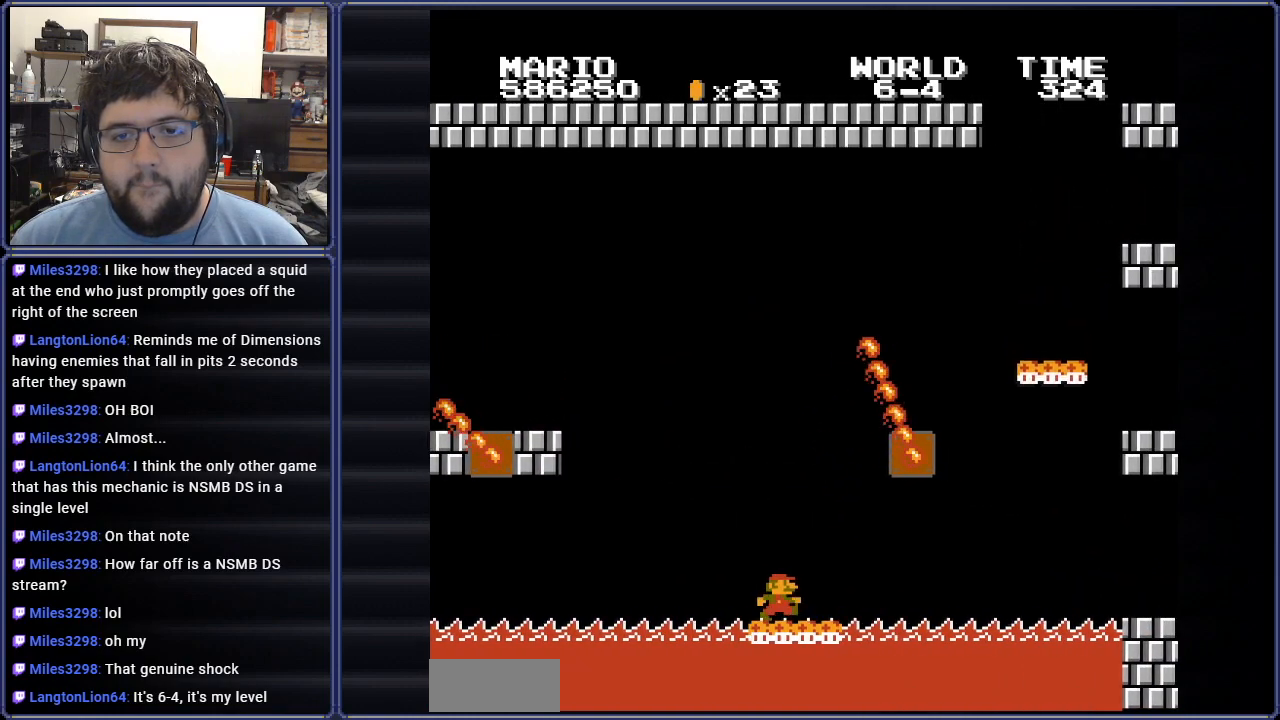
{"buttons": ["A", "B", "DPAD_LEFT"], "events": [[234, "A", "down"], [284, "DPAD_RIGHT", "up"], [434, "DPAD_LEFT", "down"]]}
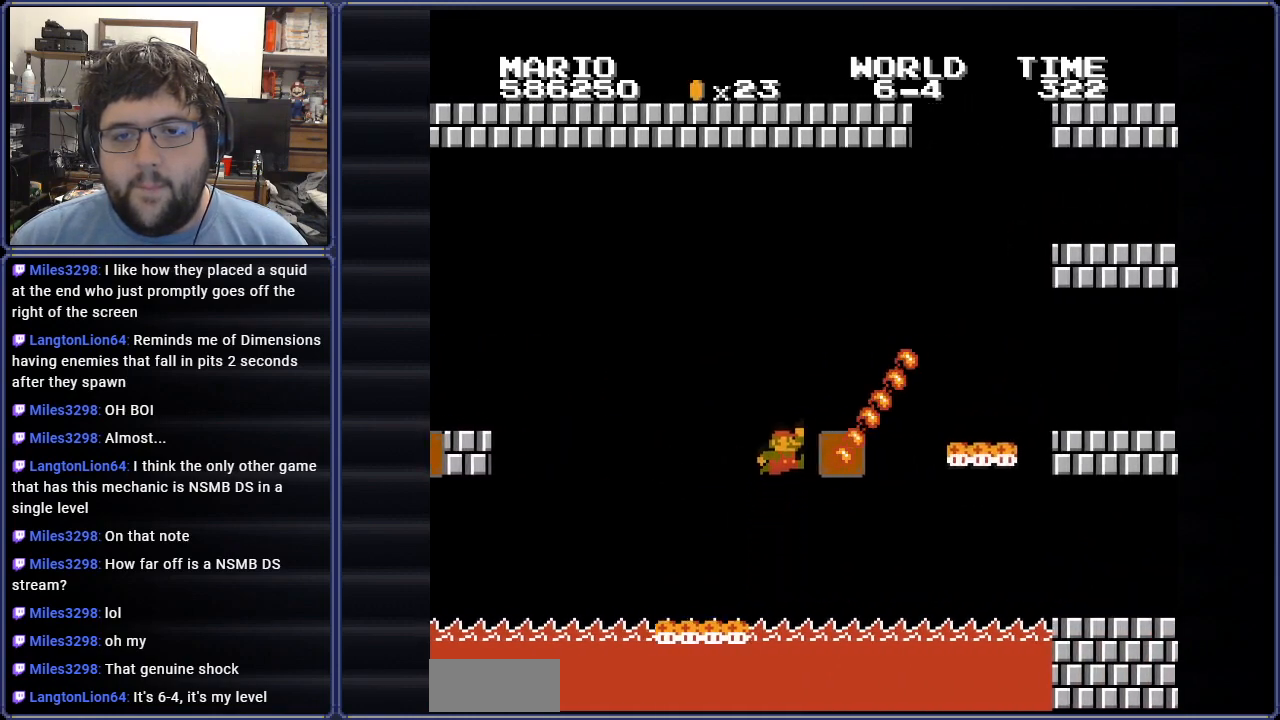
{"buttons": ["B"], "events": [[133, "DPAD_LEFT", "up"], [367, "DPAD_LEFT", "down"], [383, "A", "up"], [483, "DPAD_LEFT", "up"]]}
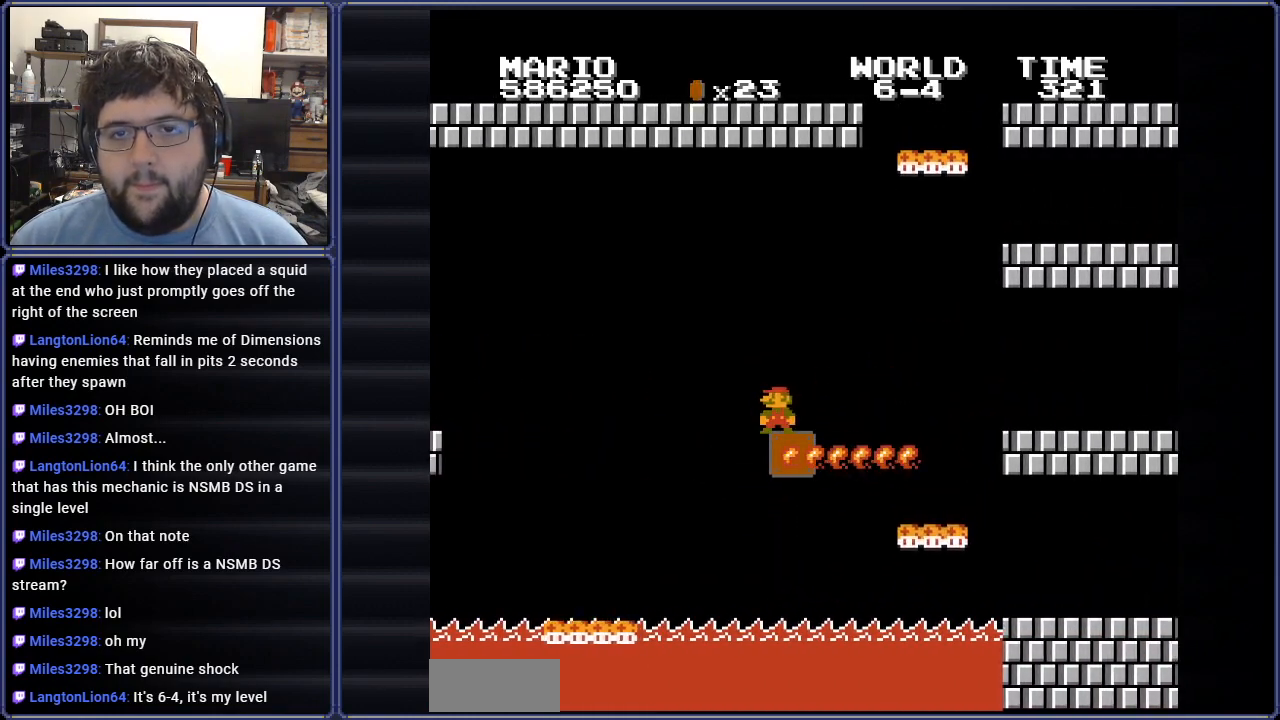
{"buttons": ["B"], "events": [[284, "DPAD_RIGHT", "down"], [451, "DPAD_RIGHT", "up"]]}
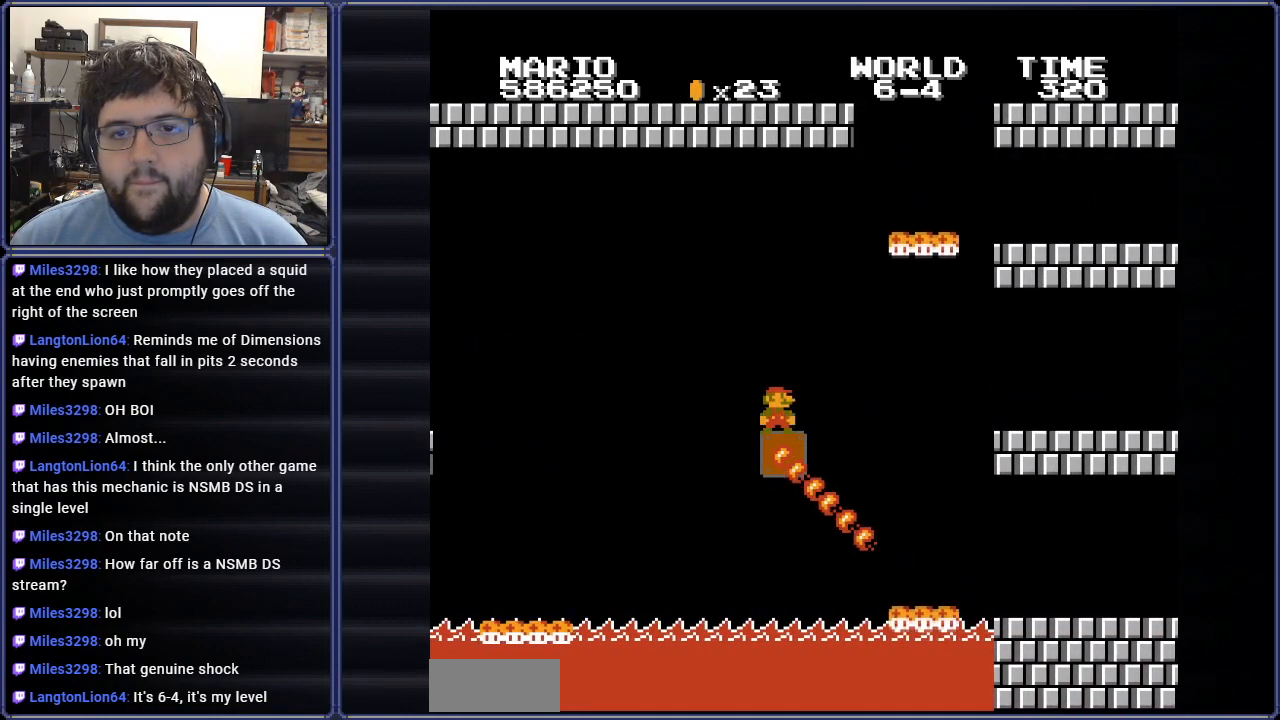
{"buttons": ["A", "B", "DPAD_RIGHT"], "events": [[16, "DPAD_RIGHT", "down"], [100, "A", "down"]]}
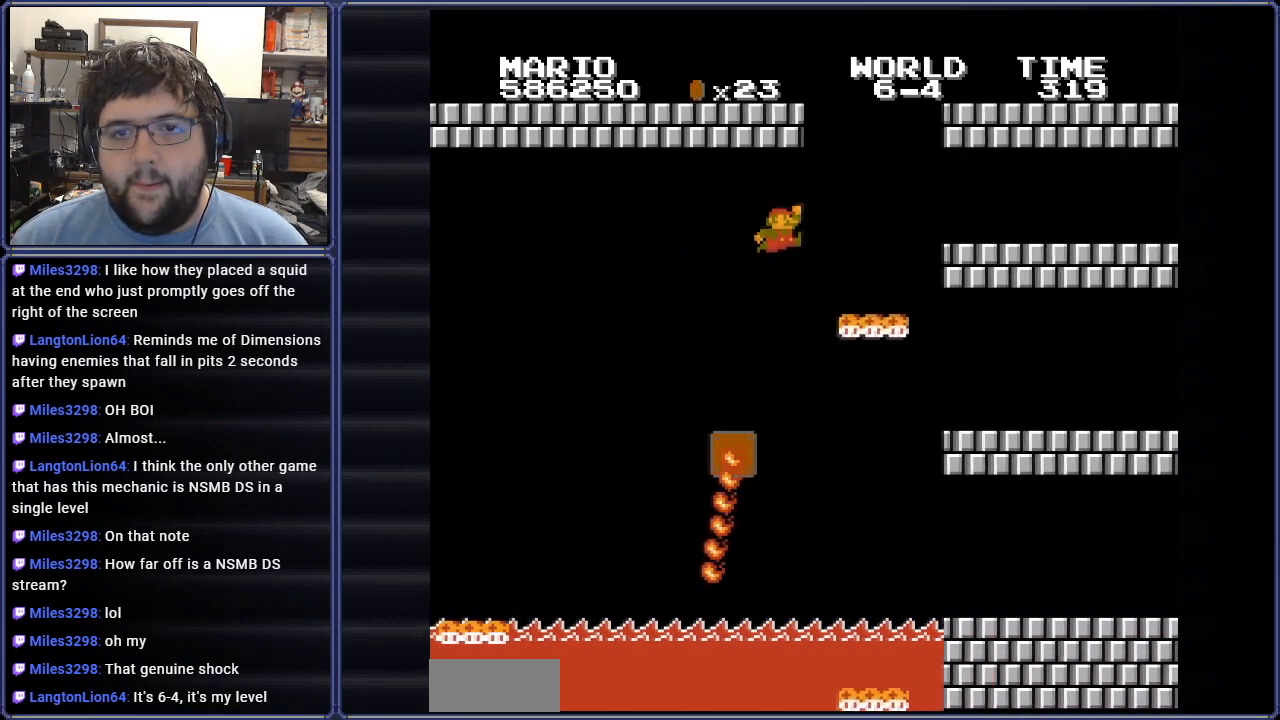
{"buttons": ["B", "DPAD_LEFT"], "events": [[17, "DPAD_RIGHT", "up"], [167, "A", "up"], [250, "DPAD_LEFT", "down"]]}
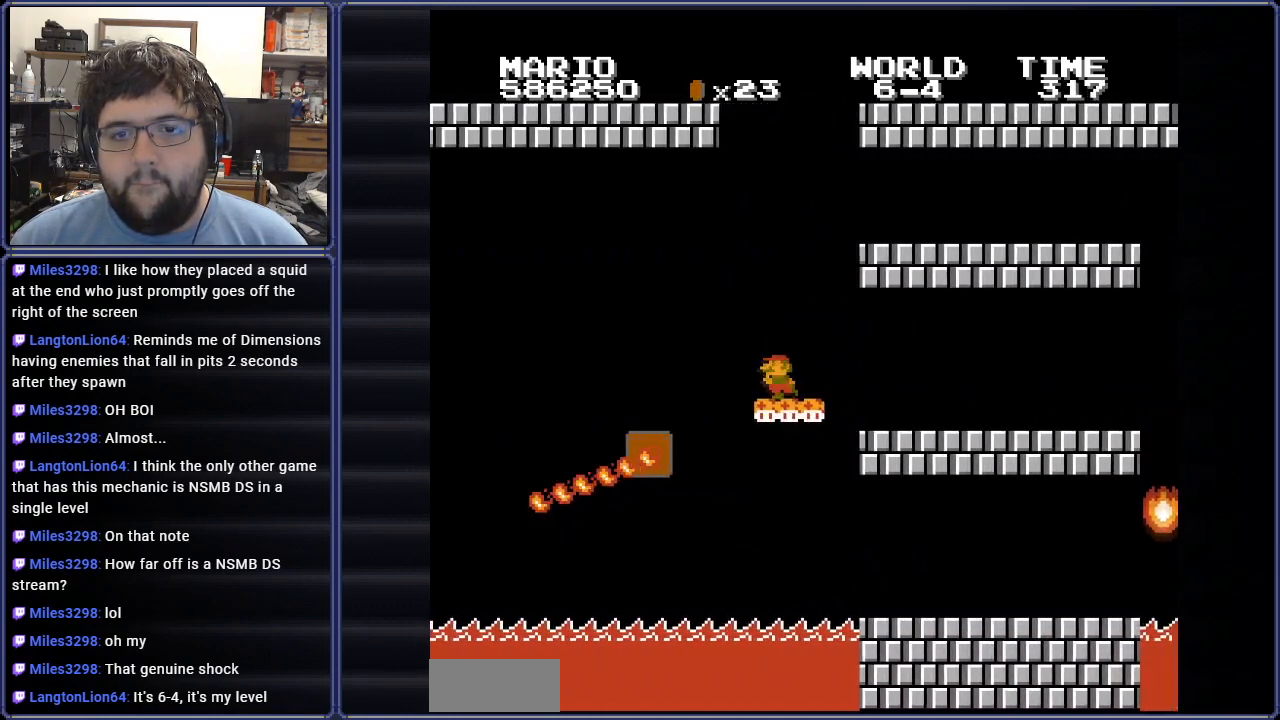
{"buttons": ["B", "DPAD_RIGHT"], "events": [[66, "DPAD_LEFT", "up"], [500, "DPAD_RIGHT", "down"]]}
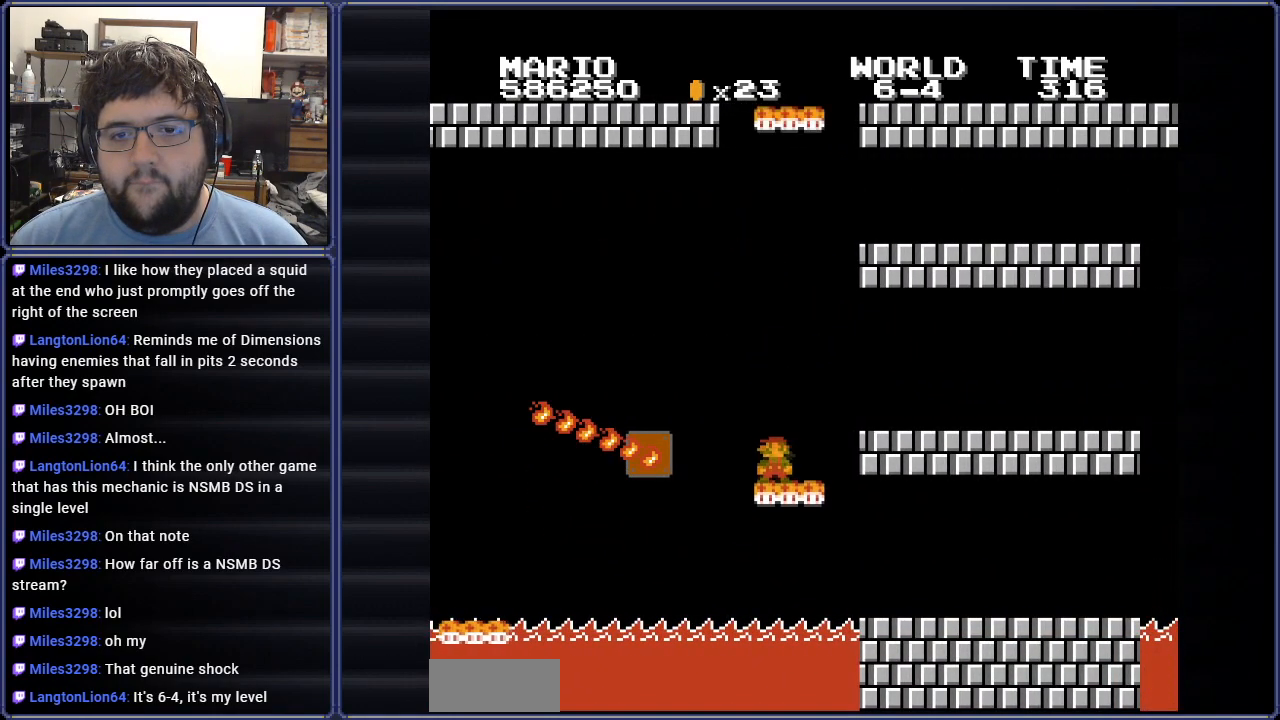
{"buttons": ["B", "DPAD_RIGHT"], "events": []}
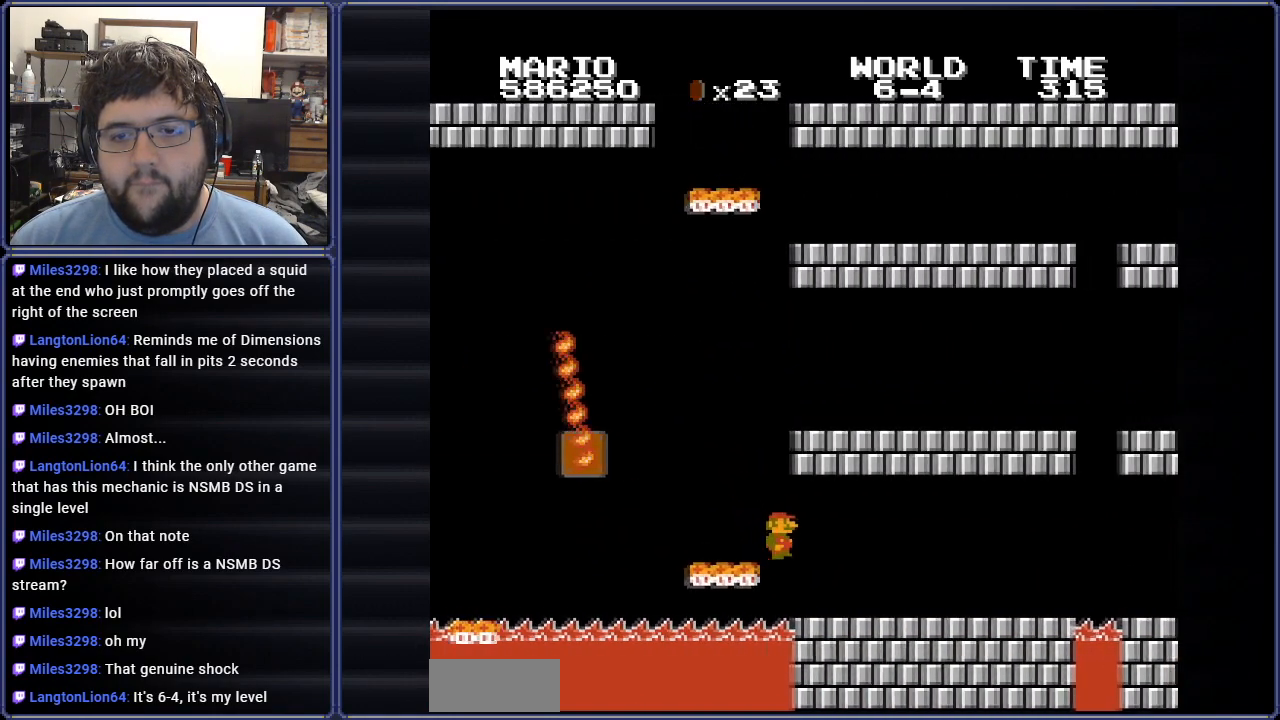
{"buttons": ["B"], "events": [[100, "DPAD_RIGHT", "up"], [333, "DPAD_LEFT", "down"], [500, "DPAD_LEFT", "up"]]}
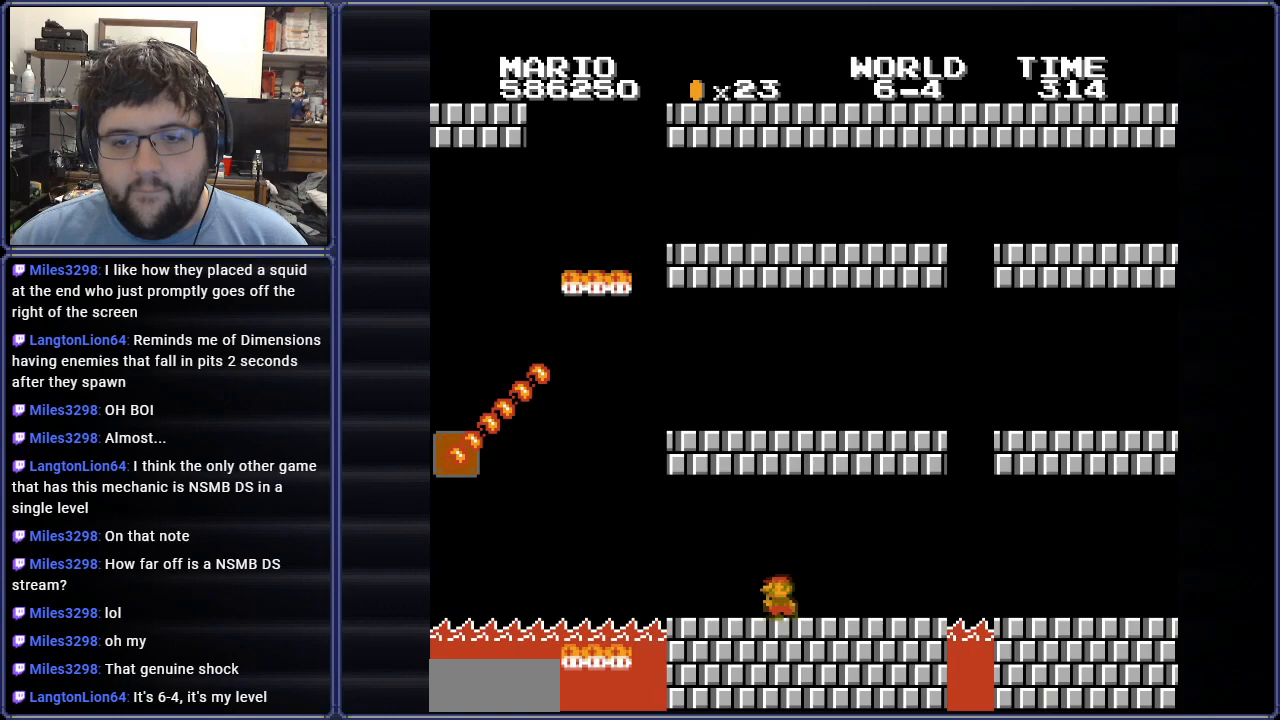
{"buttons": ["B", "DPAD_RIGHT"], "events": [[250, "DPAD_RIGHT", "down"]]}
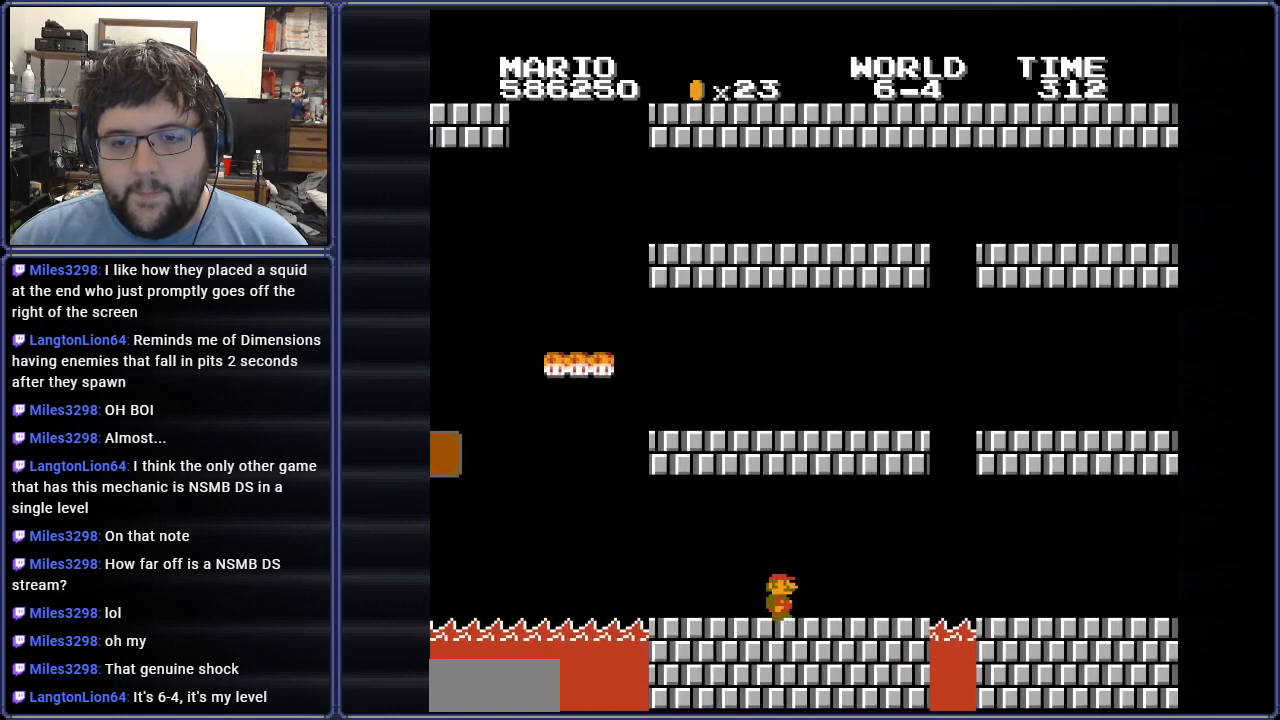
{"buttons": ["B"], "events": [[33, "DPAD_RIGHT", "up"]]}
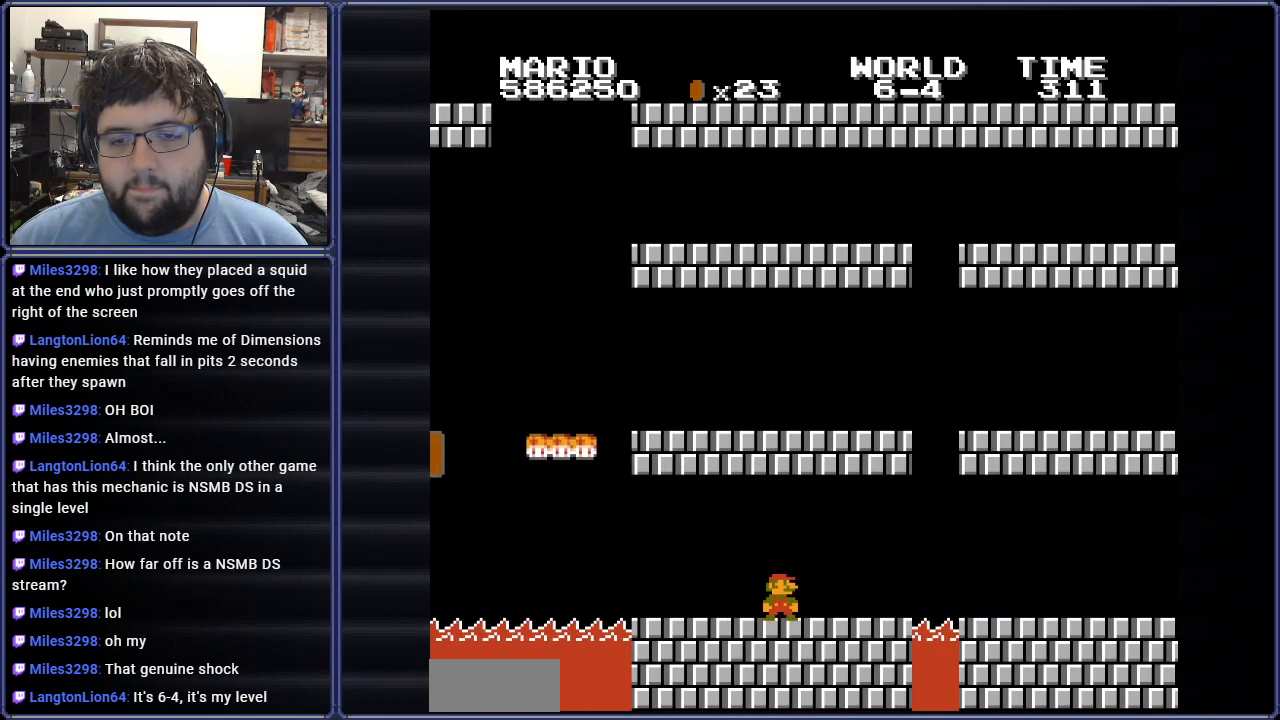
{"buttons": ["B"], "events": []}
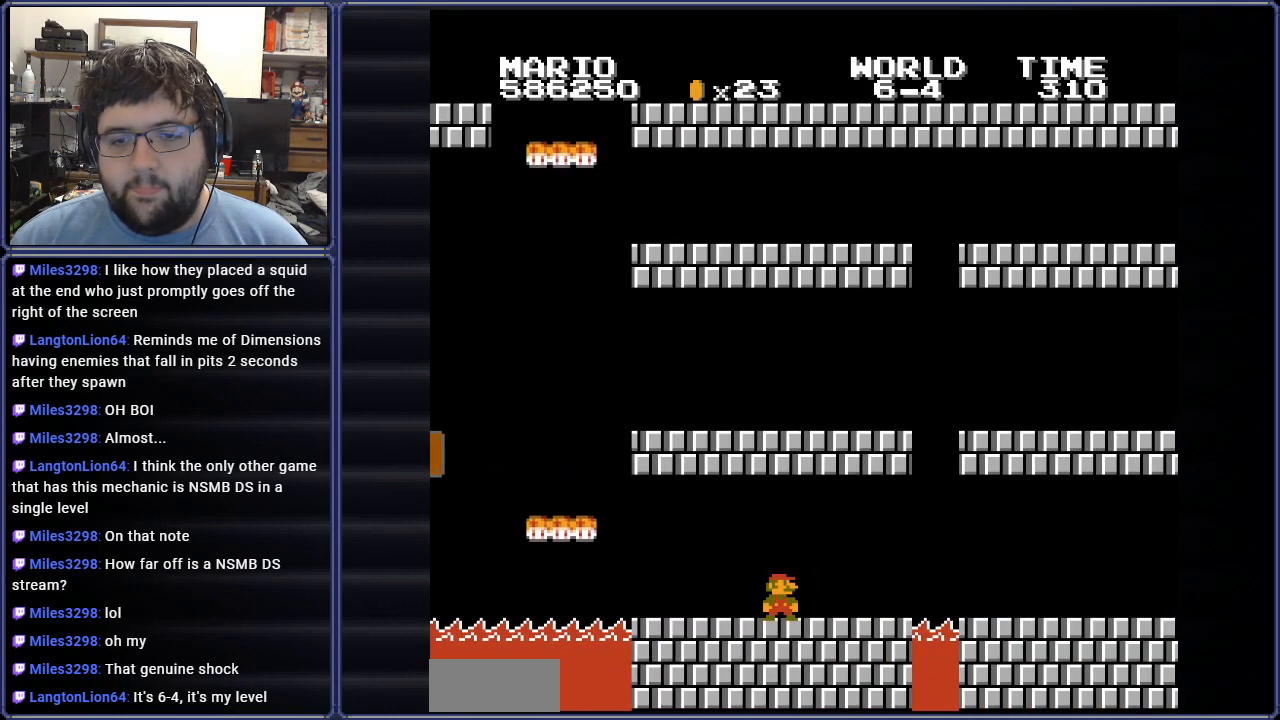
{"buttons": ["B", "DPAD_RIGHT"], "events": [[500, "DPAD_RIGHT", "down"]]}
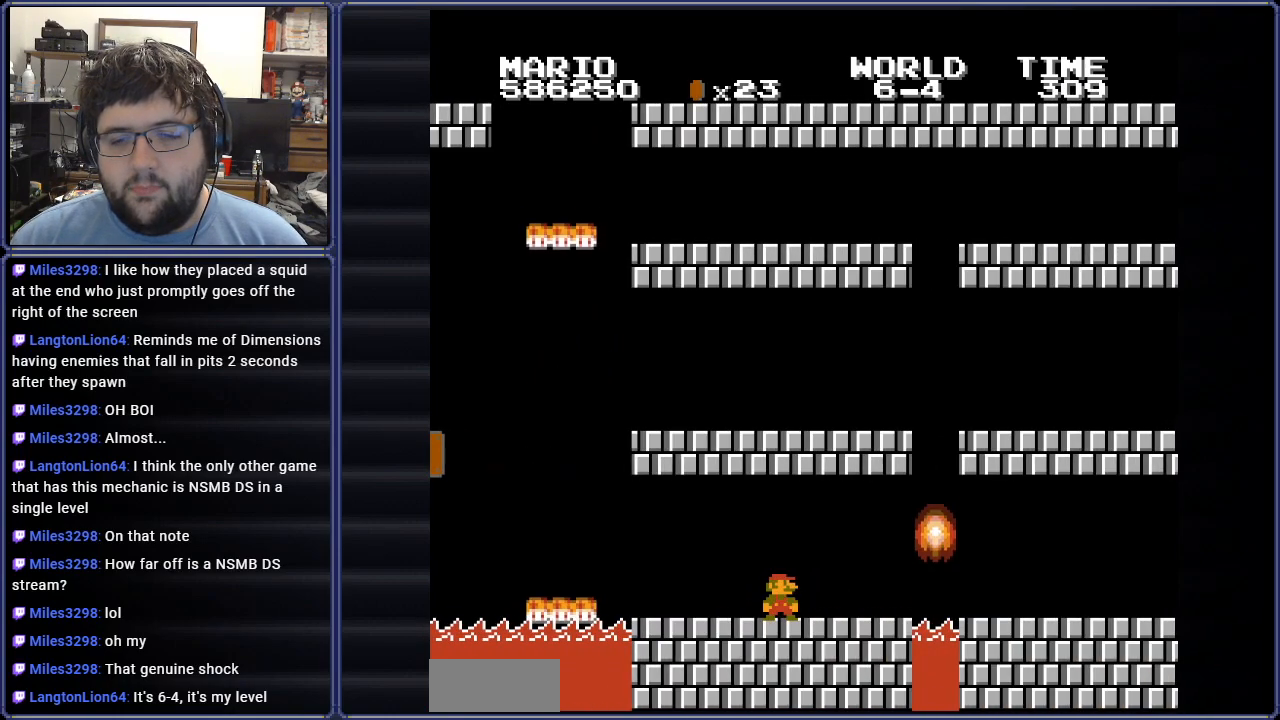
{"buttons": ["B", "DPAD_RIGHT"], "events": []}
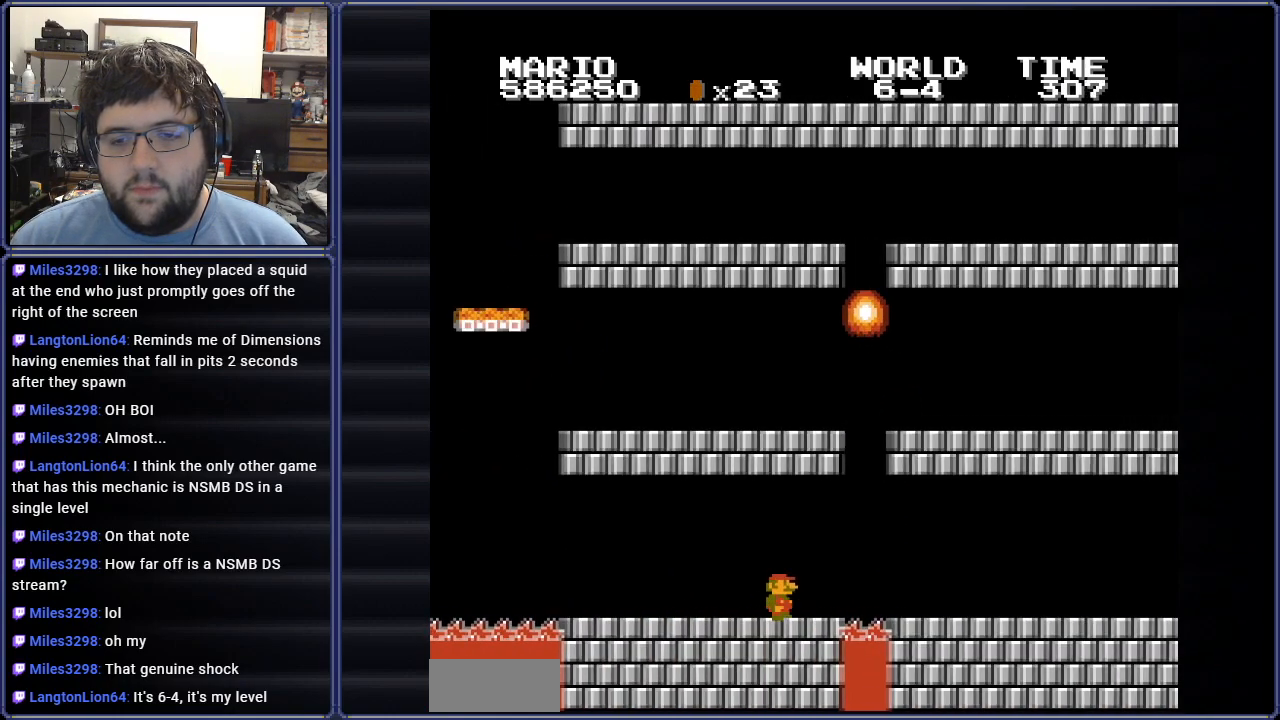
{"buttons": ["B", "DPAD_LEFT"], "events": [[133, "A", "down"], [233, "A", "up"], [283, "DPAD_RIGHT", "up"], [367, "DPAD_LEFT", "down"]]}
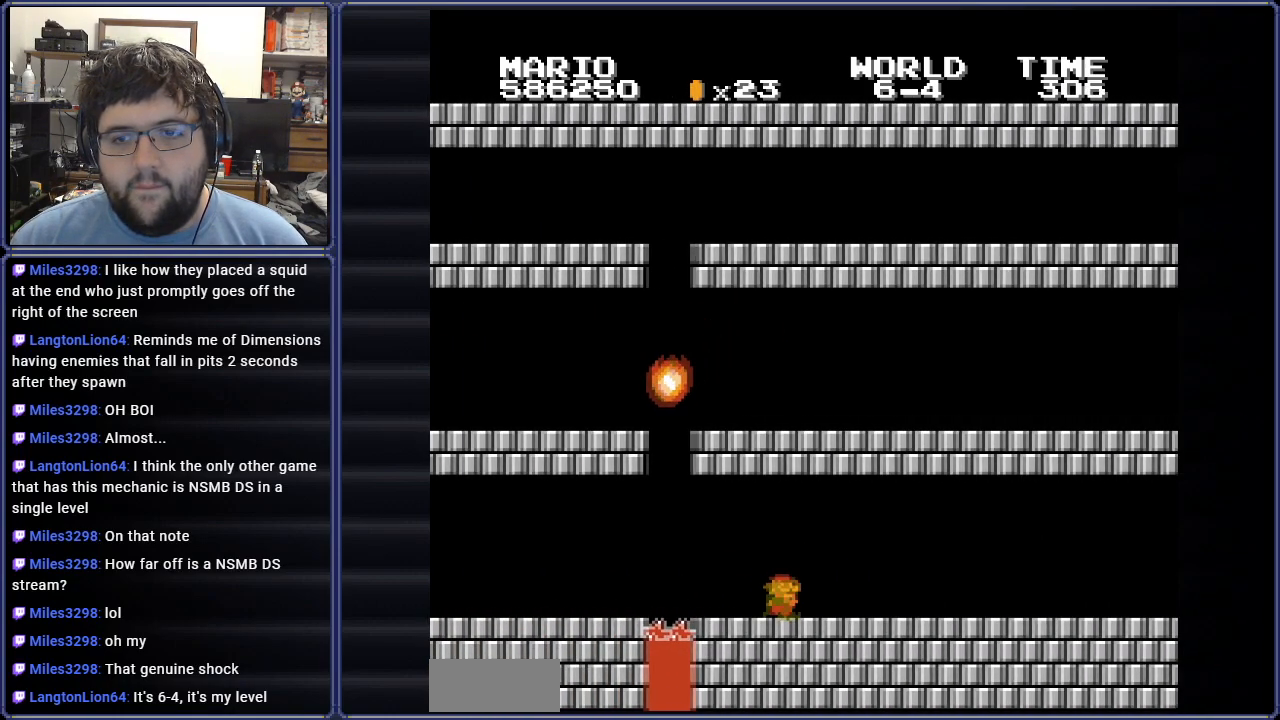
{"buttons": ["B", "DPAD_LEFT"], "events": [[234, "DPAD_LEFT", "up"], [434, "DPAD_LEFT", "down"]]}
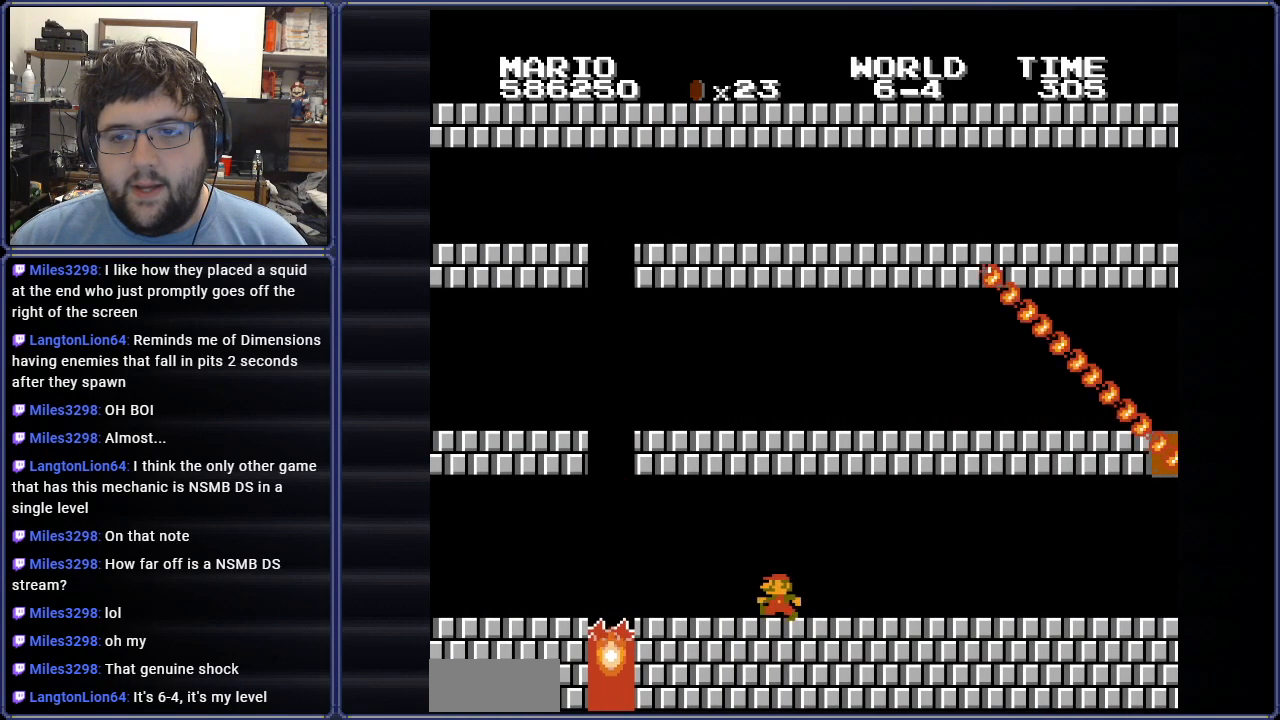
{"buttons": ["B"], "events": [[66, "DPAD_LEFT", "up"], [100, "DPAD_RIGHT", "down"], [300, "DPAD_RIGHT", "up"]]}
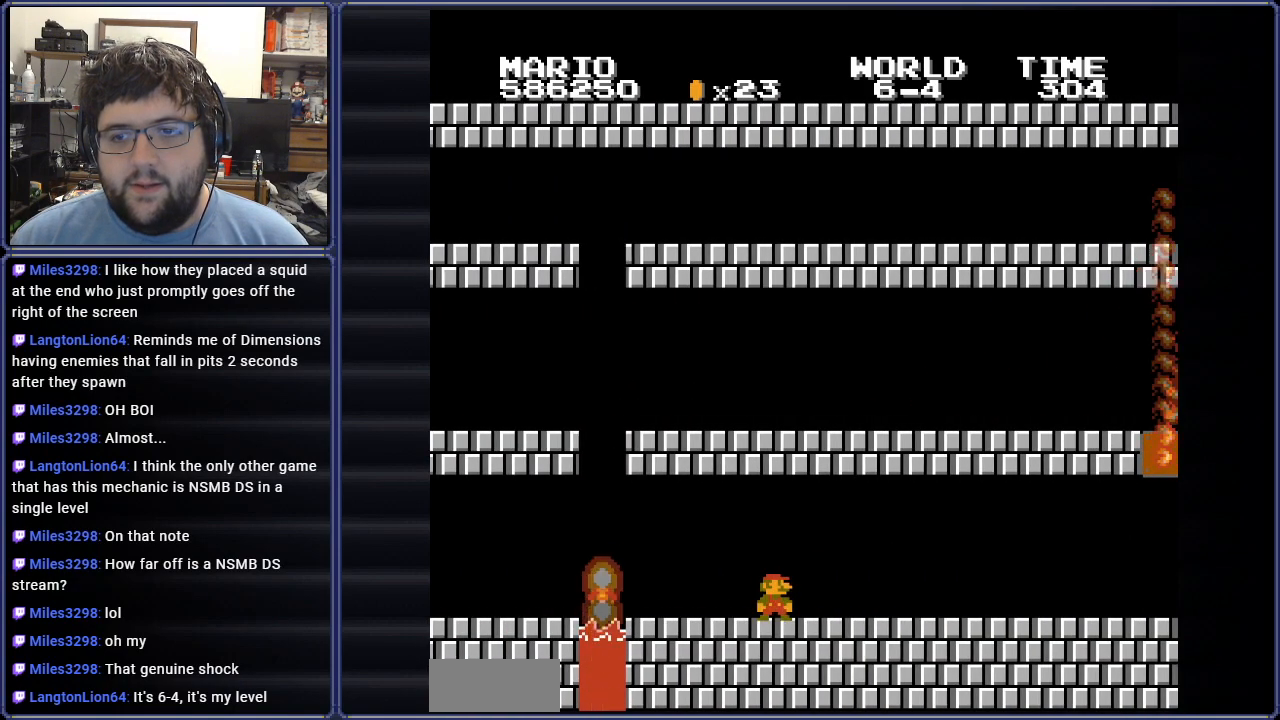
{"buttons": ["B", "DPAD_LEFT"], "events": [[484, "DPAD_LEFT", "down"]]}
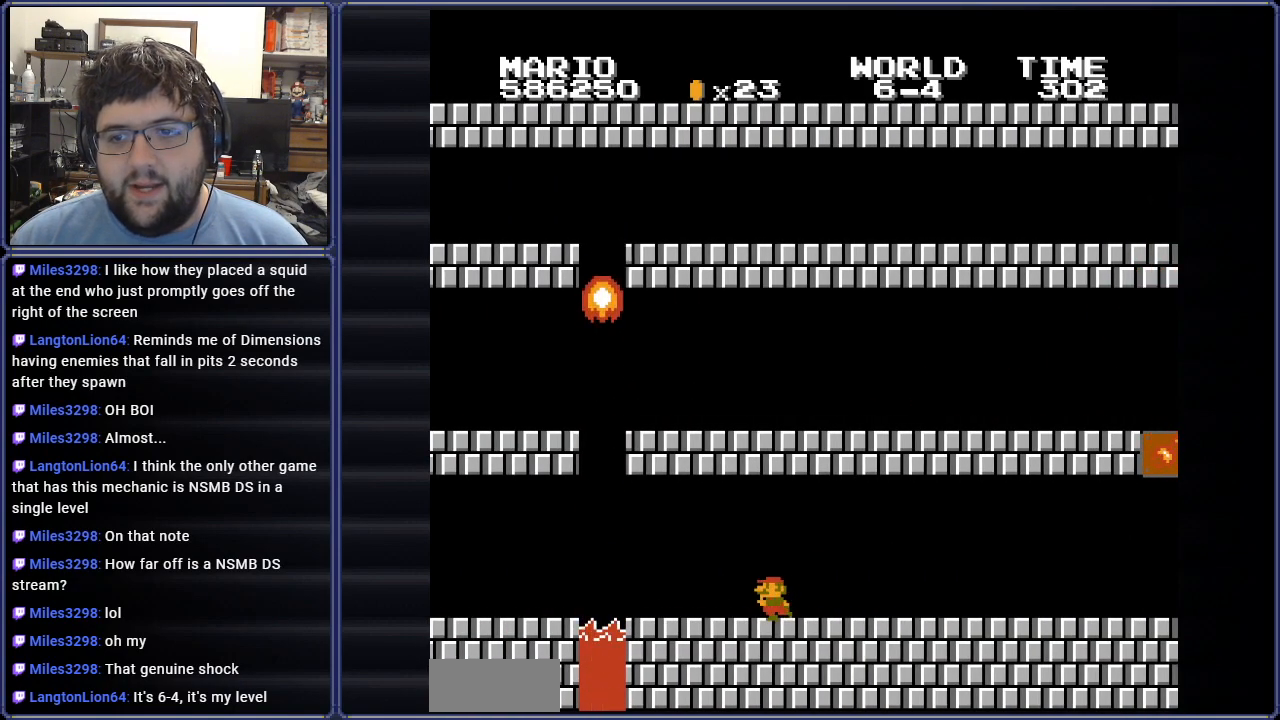
{"buttons": ["B"], "events": [[150, "DPAD_LEFT", "up"]]}